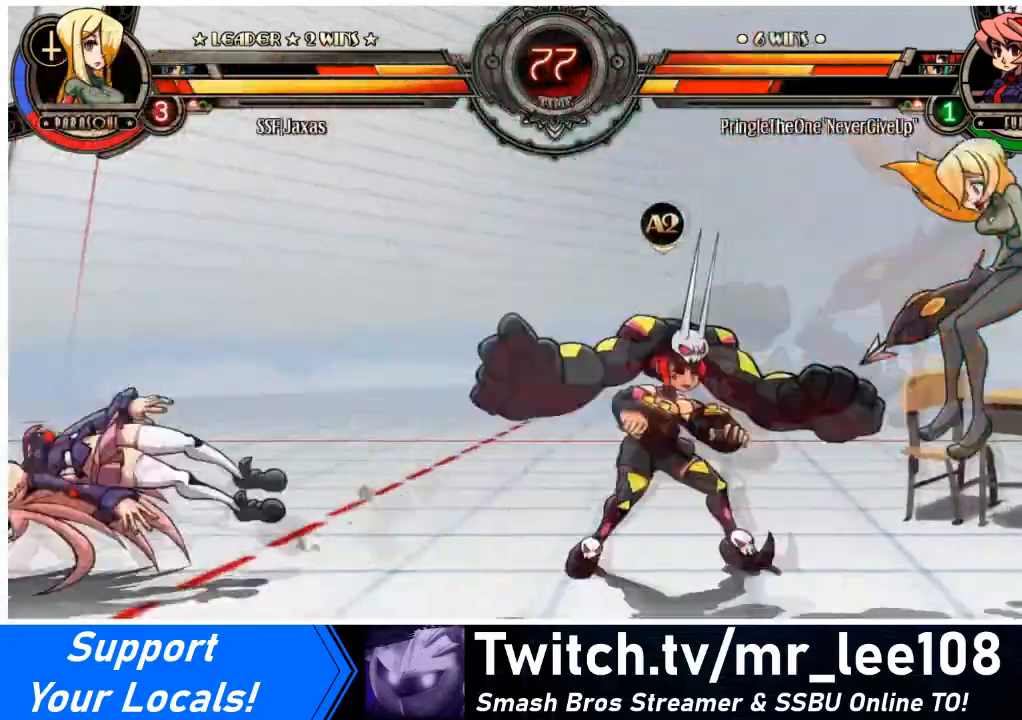
Gameplay with a controller (arcade stick); each line is a JSON object with the inputs held at the frame after it. "events" lists button and stick changes between this image and that frame as [ms after this image, input, new state], when the widget could be followed in between. Not read: L3 R3 other_buttons.
{"buttons": ["DPAD_RIGHT"], "events": [[333, "DPAD_DOWN", "up"]]}
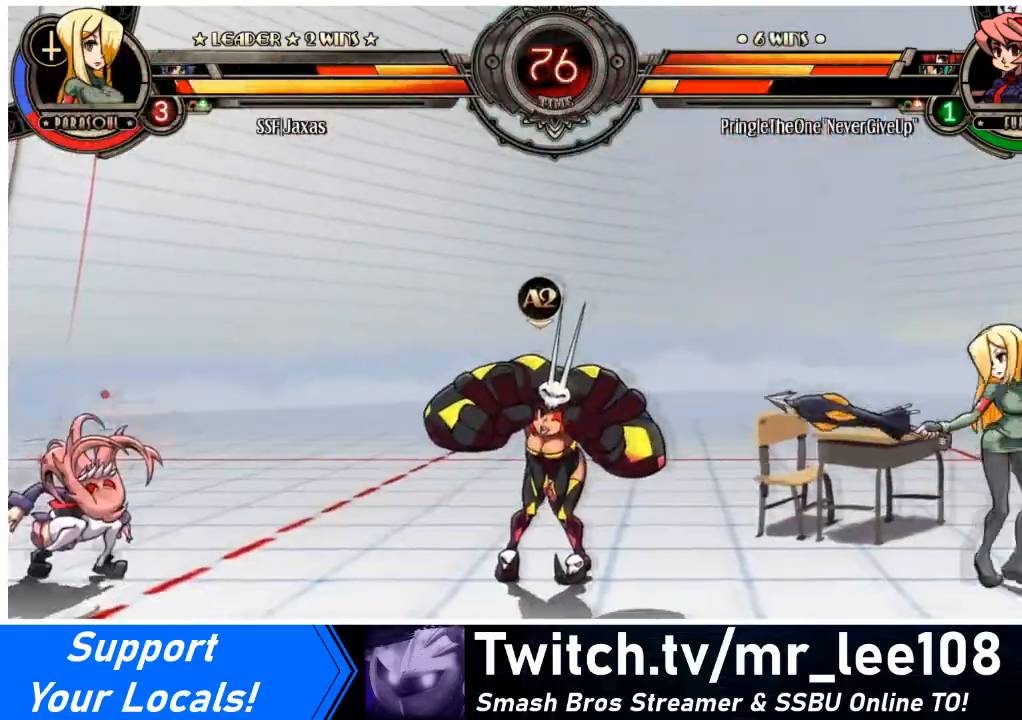
{"buttons": ["DPAD_RIGHT"], "events": [[34, "DPAD_RIGHT", "up"], [67, "DPAD_LEFT", "down"], [67, "R1", "down"], [100, "R1", "up"], [134, "DPAD_LEFT", "up"], [134, "DPAD_RIGHT", "down"]]}
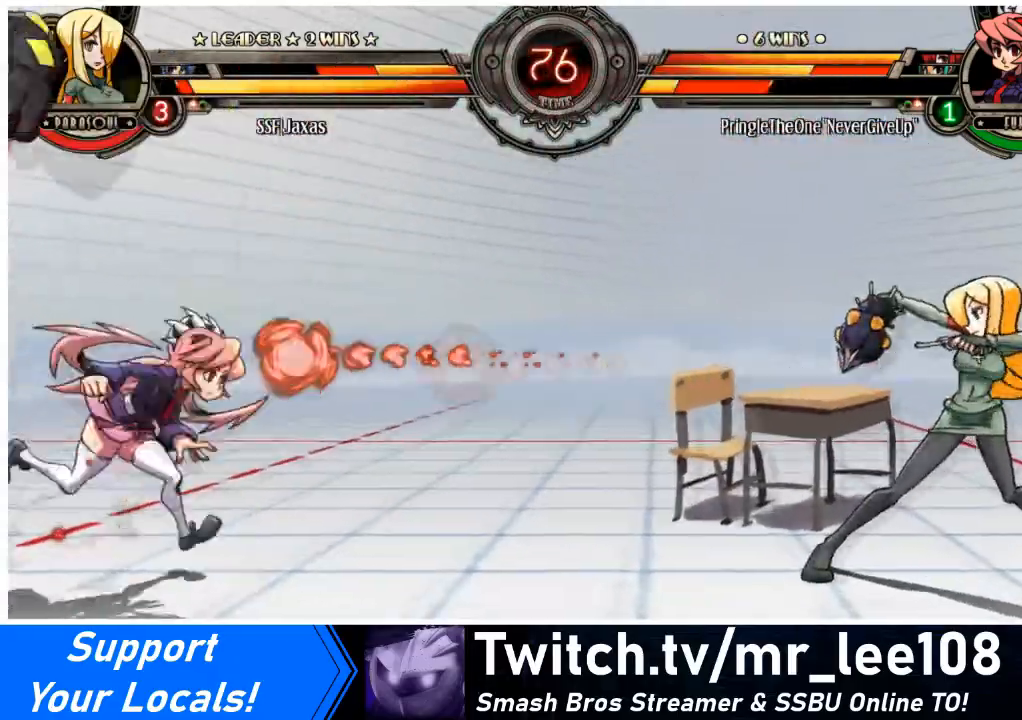
{"buttons": ["DPAD_RIGHT"], "events": [[233, "DPAD_LEFT", "down"], [233, "DPAD_RIGHT", "up"], [267, "R2", "down"], [333, "DPAD_LEFT", "up"], [333, "DPAD_RIGHT", "down"], [333, "R2", "up"]]}
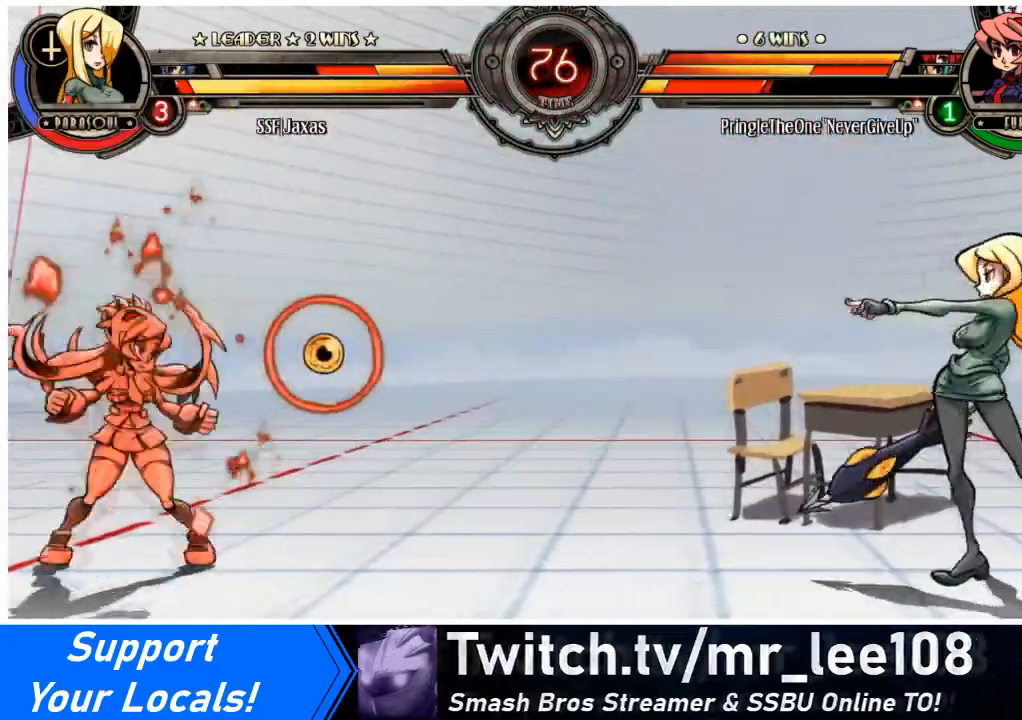
{"buttons": ["DPAD_LEFT"], "events": [[401, "DPAD_RIGHT", "up"], [467, "DPAD_LEFT", "down"]]}
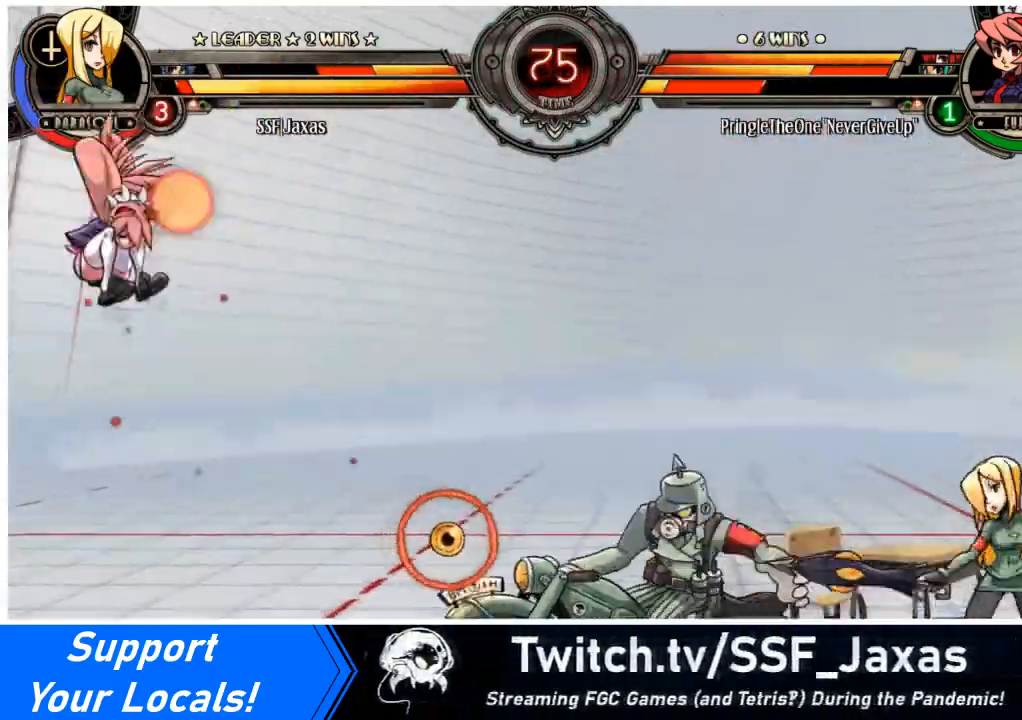
{"buttons": ["DPAD_RIGHT"], "events": [[33, "DPAD_LEFT", "up"], [33, "R1", "down"], [67, "DPAD_RIGHT", "down"], [67, "R1", "up"]]}
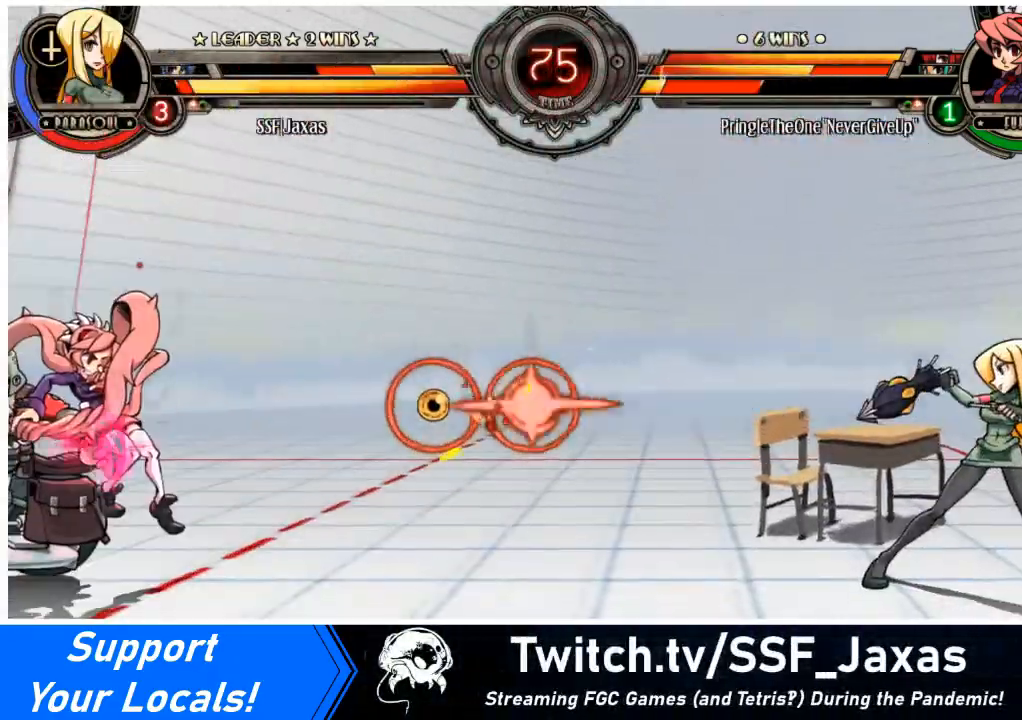
{"buttons": ["DPAD_LEFT"], "events": [[467, "DPAD_RIGHT", "up"], [501, "DPAD_LEFT", "down"]]}
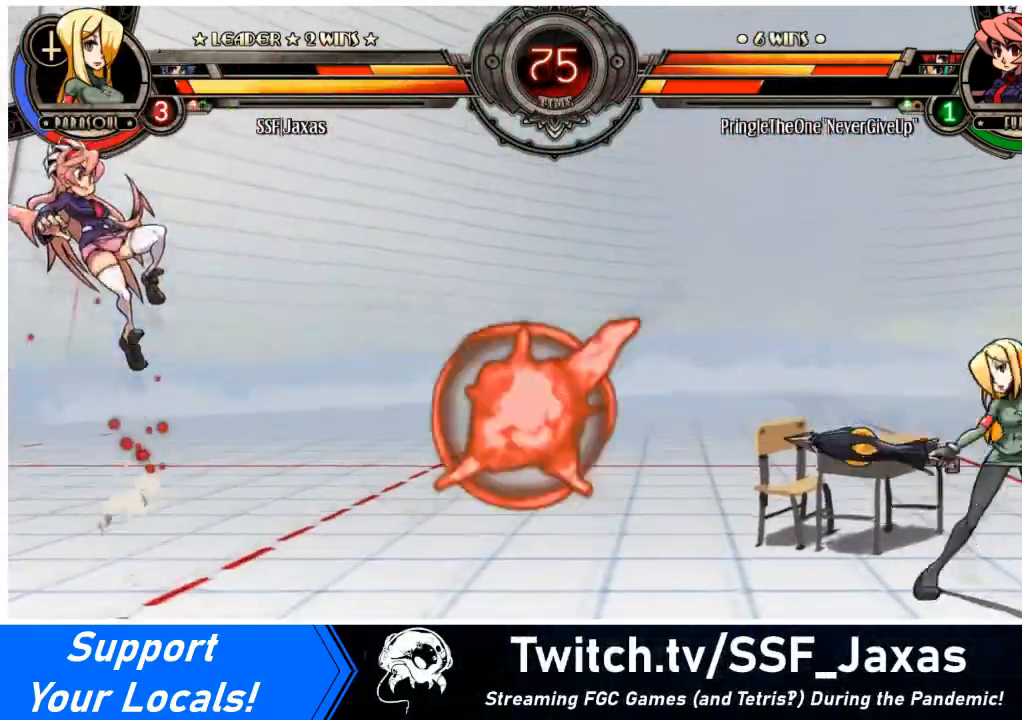
{"buttons": ["DPAD_RIGHT"], "events": [[33, "DPAD_LEFT", "up"], [33, "R1", "down"], [67, "DPAD_RIGHT", "down"], [67, "R1", "up"]]}
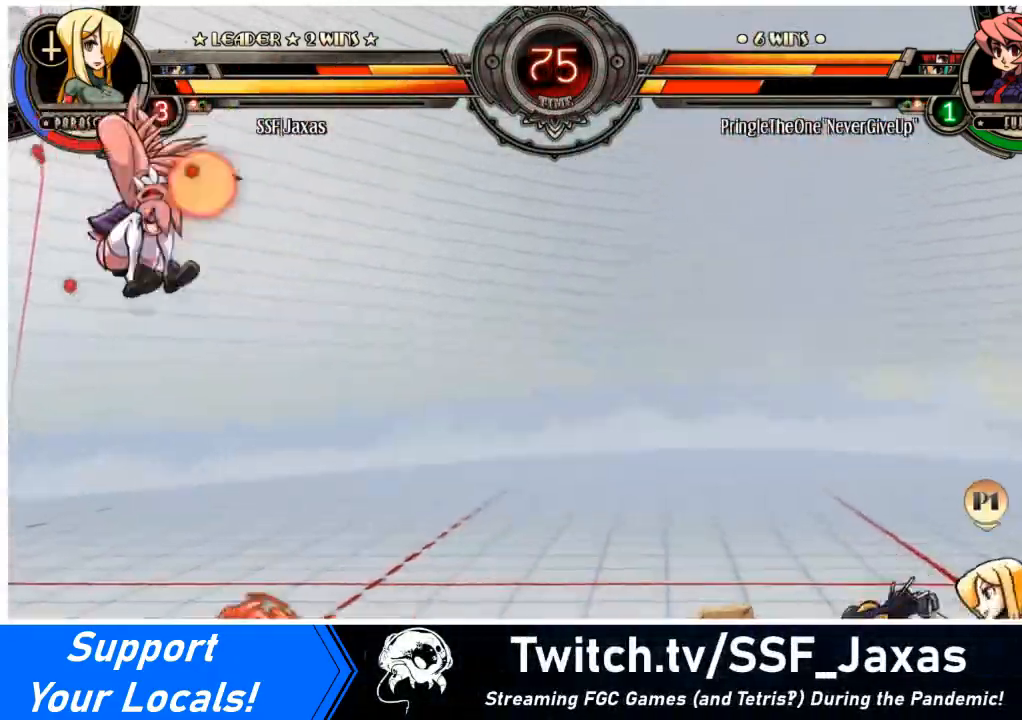
{"buttons": ["DPAD_RIGHT"], "events": [[301, "DPAD_LEFT", "down"], [301, "DPAD_RIGHT", "up"], [334, "CIRCLE", "down"], [401, "CIRCLE", "up"], [401, "DPAD_LEFT", "up"], [401, "DPAD_RIGHT", "down"]]}
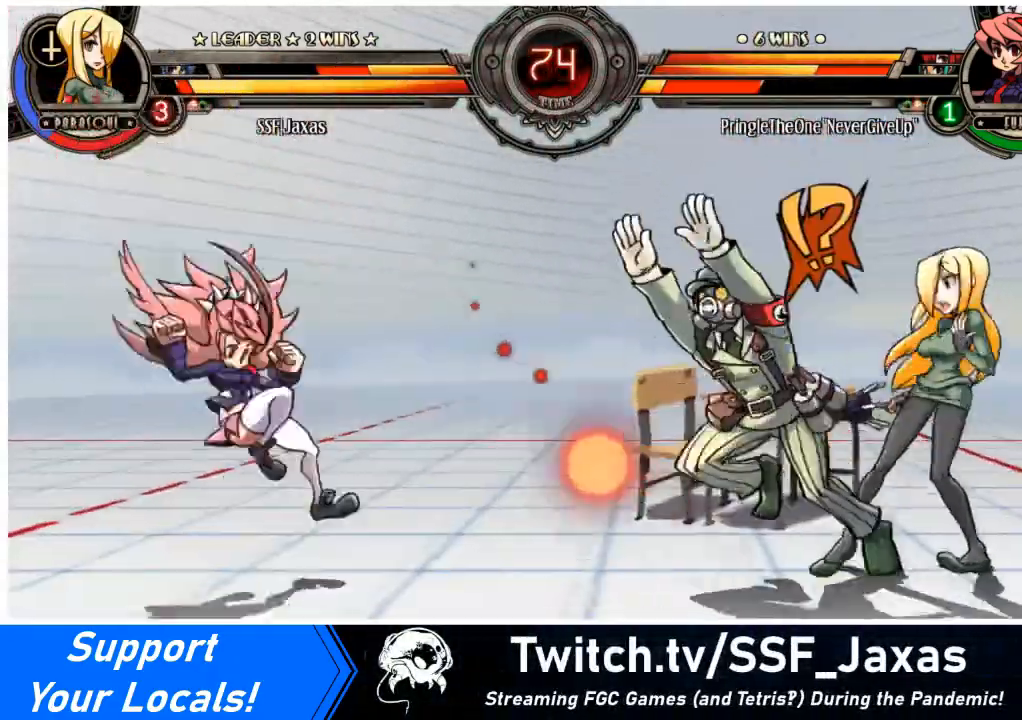
{"buttons": [], "events": [[300, "DPAD_DOWN", "down"], [333, "DPAD_LEFT", "down"], [333, "DPAD_RIGHT", "up"], [400, "DPAD_DOWN", "up"], [400, "SQUARE", "down"], [400, "TRIANGLE", "down"], [467, "DPAD_LEFT", "up"], [467, "SQUARE", "up"], [467, "TRIANGLE", "up"]]}
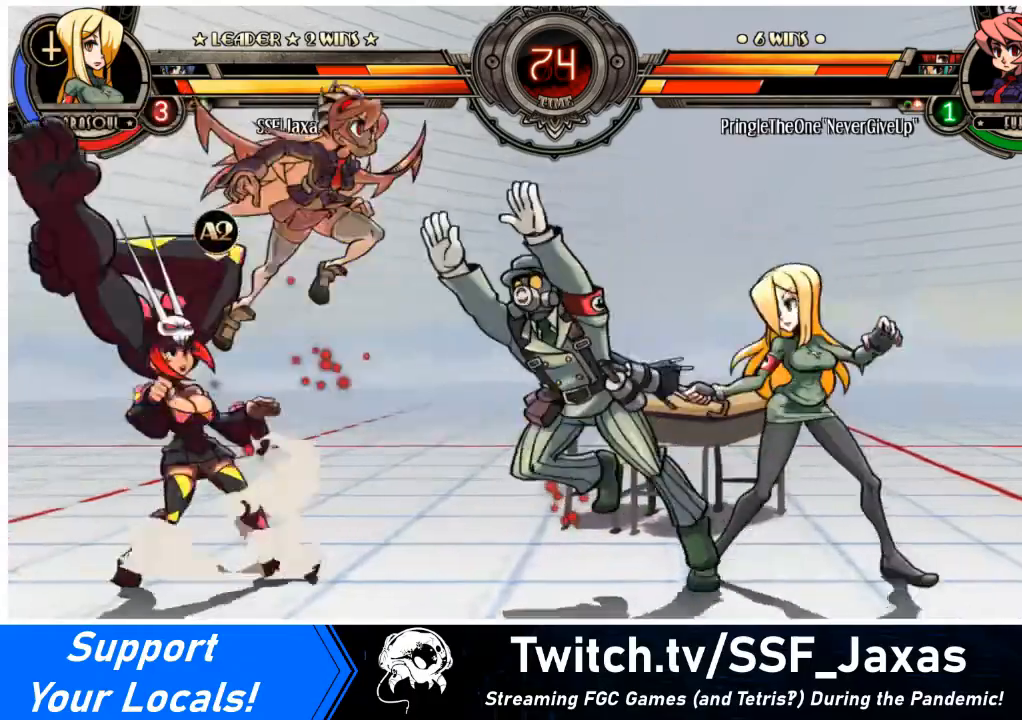
{"buttons": [], "events": [[67, "DPAD_DOWN", "down"], [100, "DPAD_LEFT", "down"], [167, "DPAD_DOWN", "up"], [200, "SQUARE", "down"], [200, "TRIANGLE", "down"], [234, "DPAD_LEFT", "up"], [234, "SQUARE", "up"], [234, "TRIANGLE", "up"]]}
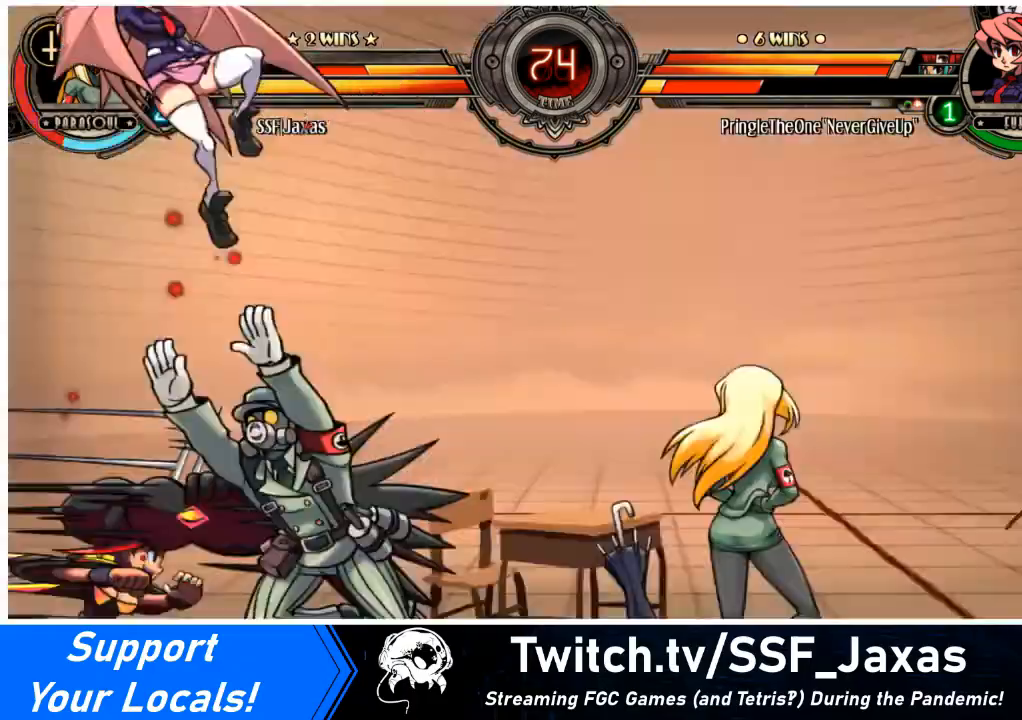
{"buttons": [], "events": []}
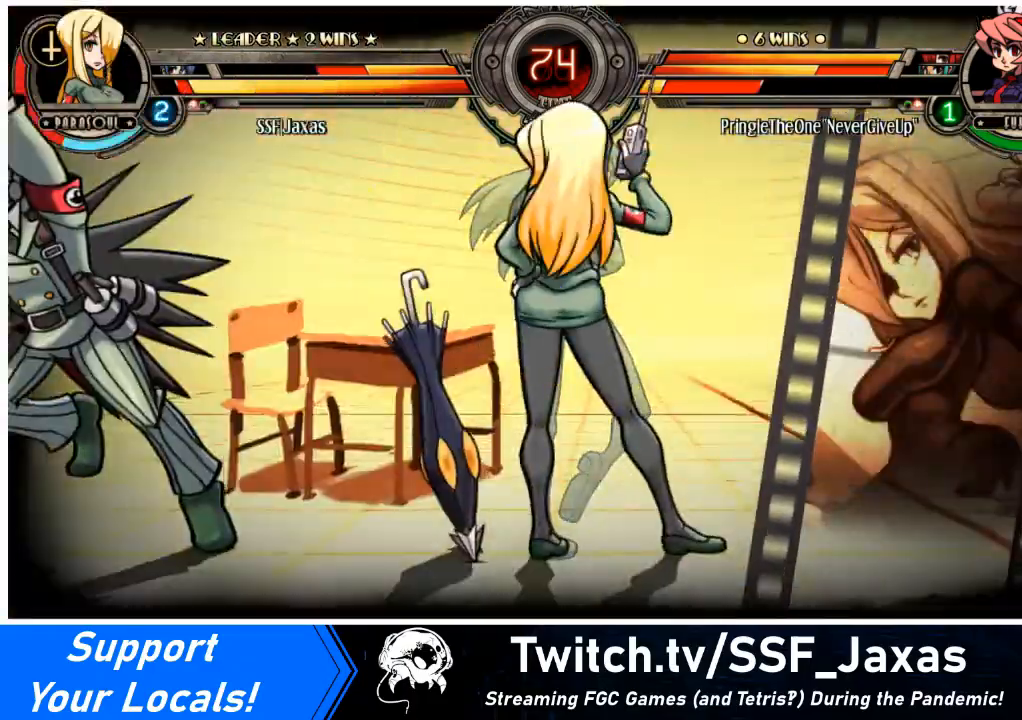
{"buttons": [], "events": []}
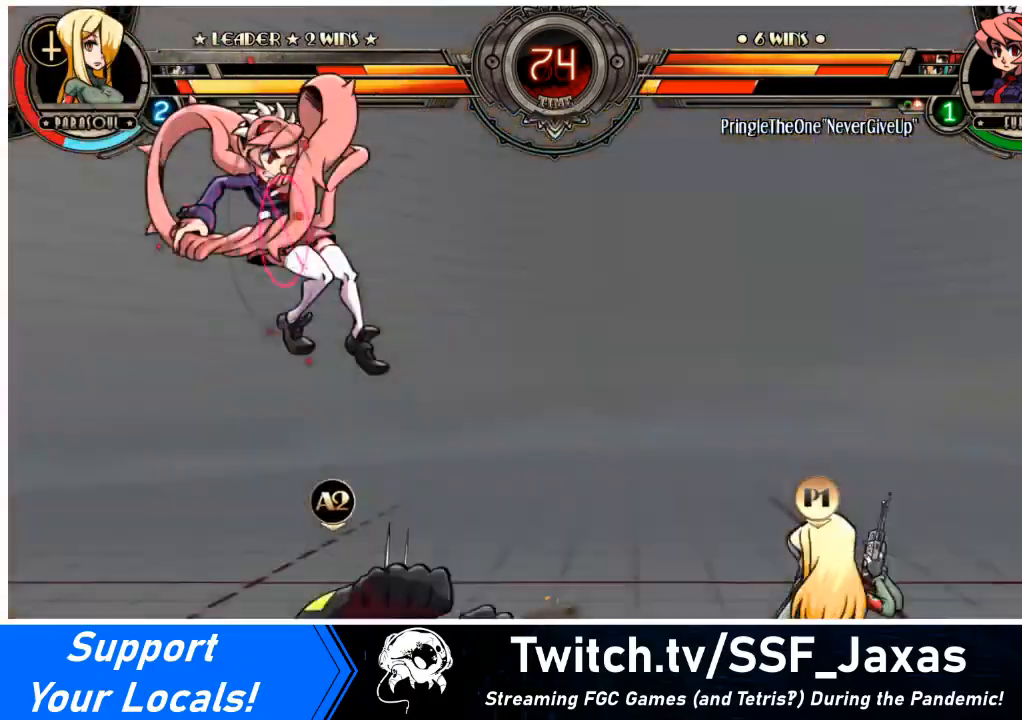
{"buttons": [], "events": []}
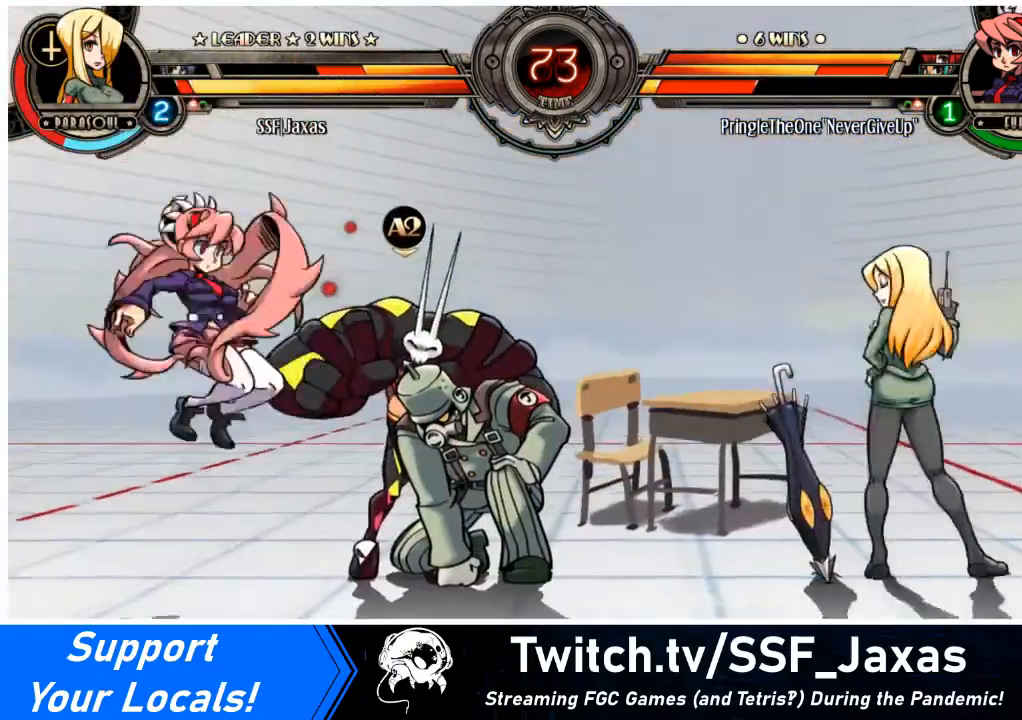
{"buttons": ["DPAD_UP", "DPAD_LEFT"], "events": [[233, "DPAD_LEFT", "down"], [300, "DPAD_LEFT", "up"], [367, "DPAD_LEFT", "down"], [434, "DPAD_UP", "down"]]}
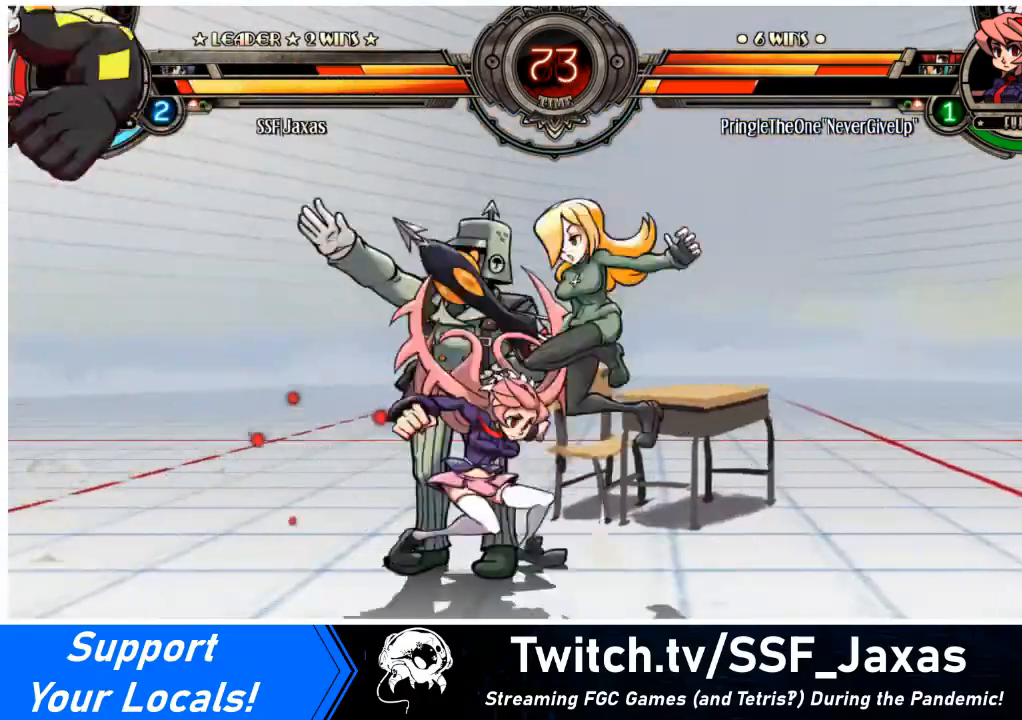
{"buttons": [], "events": [[34, "DPAD_UP", "up"], [34, "L2", "down"], [67, "L2", "up"], [434, "DPAD_LEFT", "up"]]}
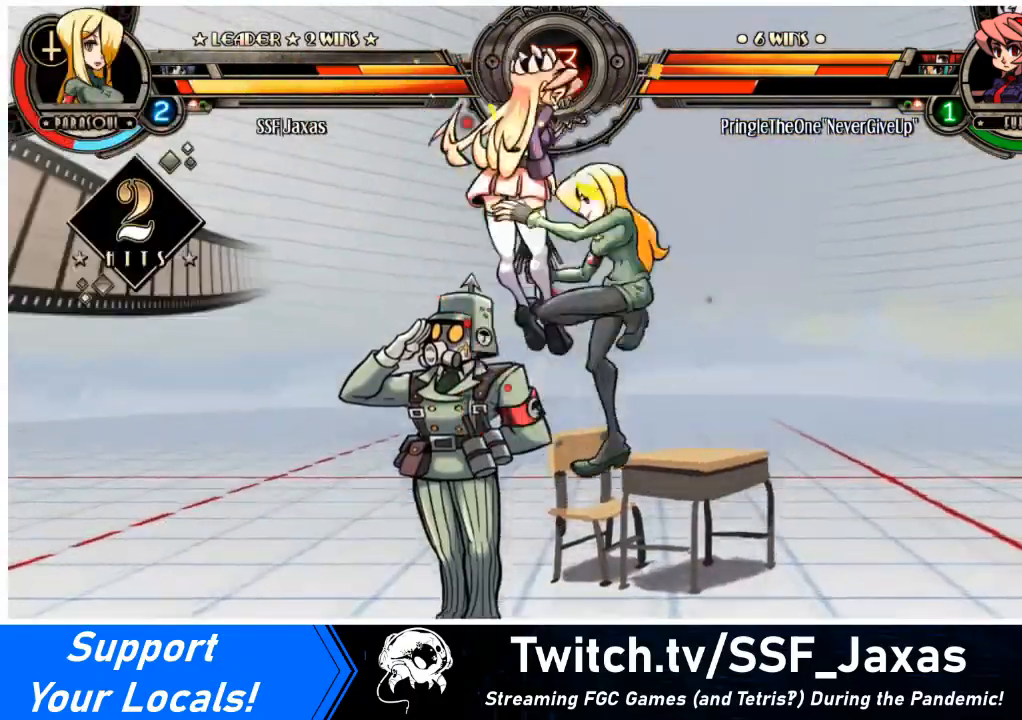
{"buttons": [], "events": []}
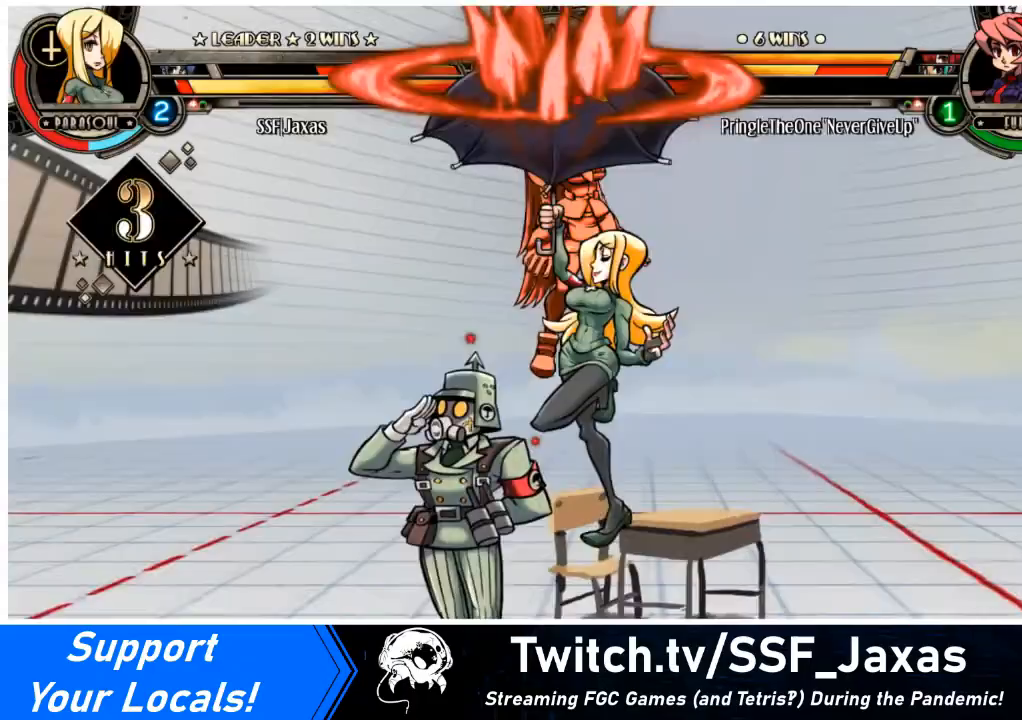
{"buttons": [], "events": []}
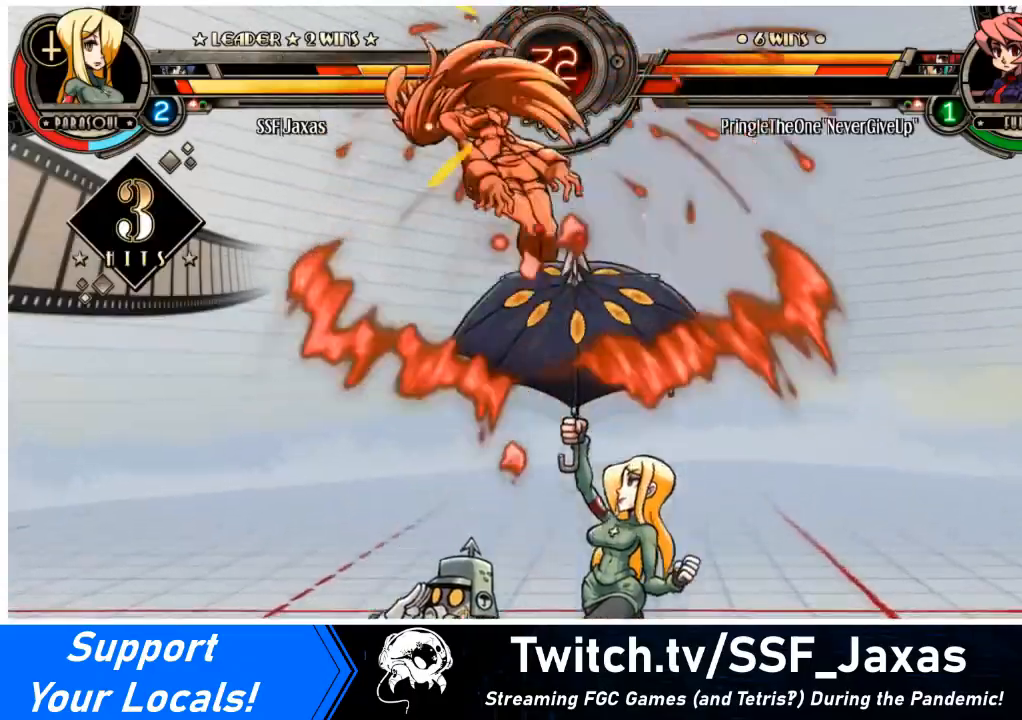
{"buttons": ["CROSS", "DPAD_DOWN"], "events": [[300, "DPAD_DOWN", "down"], [367, "DPAD_RIGHT", "down"], [400, "DPAD_DOWN", "up"], [434, "CROSS", "down"], [434, "DPAD_RIGHT", "up"], [500, "DPAD_DOWN", "down"]]}
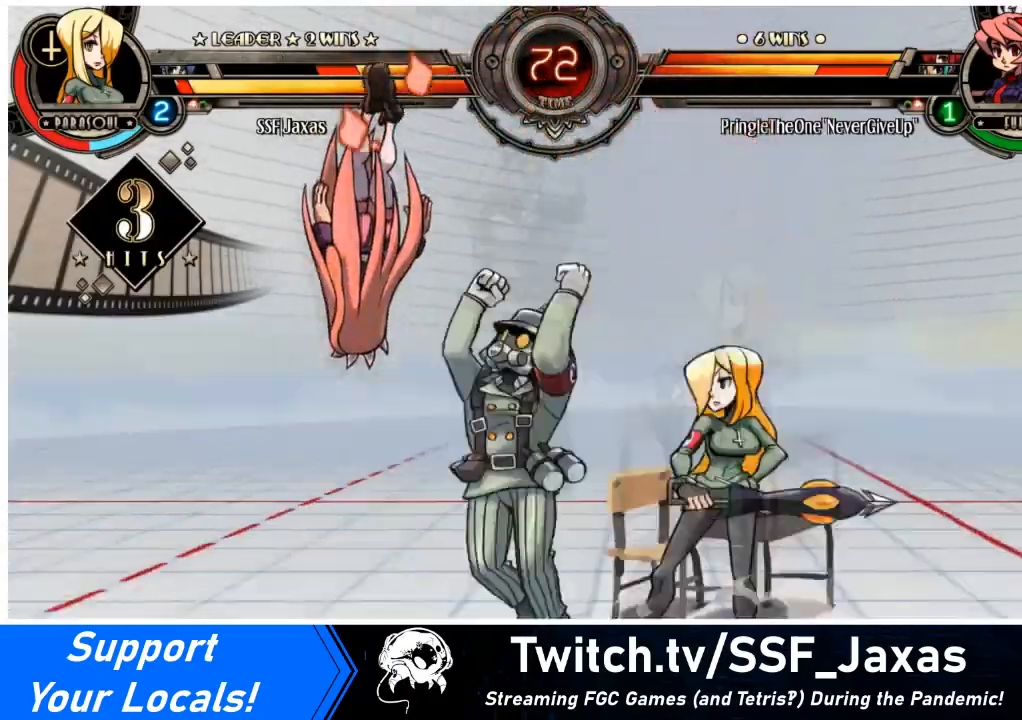
{"buttons": ["CIRCLE", "DPAD_DOWN", "DPAD_RIGHT"], "events": [[34, "CROSS", "up"], [67, "DPAD_RIGHT", "down"], [67, "R2", "down"], [101, "DPAD_DOWN", "up"], [167, "DPAD_RIGHT", "up"], [201, "DPAD_DOWN", "down"], [201, "R2", "up"], [267, "CIRCLE", "down"], [267, "DPAD_RIGHT", "down"], [267, "R2", "down"], [301, "DPAD_DOWN", "up"], [301, "R2", "up"], [334, "DPAD_RIGHT", "up"], [367, "DPAD_DOWN", "down"], [434, "DPAD_RIGHT", "down"]]}
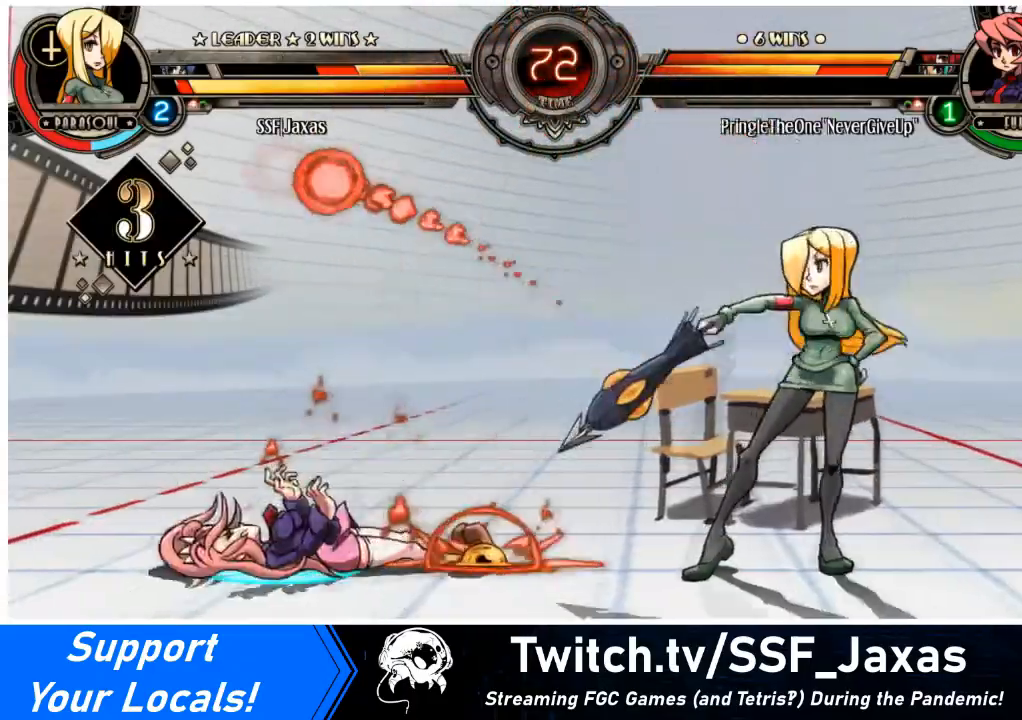
{"buttons": [], "events": [[33, "CIRCLE", "up"], [400, "DPAD_DOWN", "up"], [400, "DPAD_RIGHT", "up"]]}
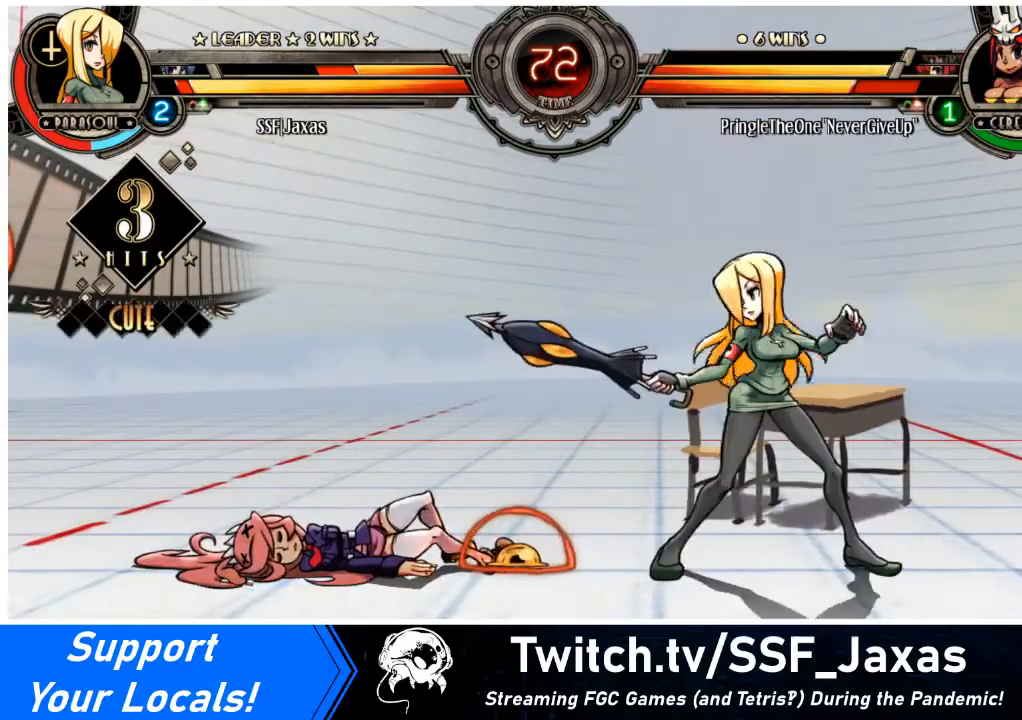
{"buttons": [], "events": []}
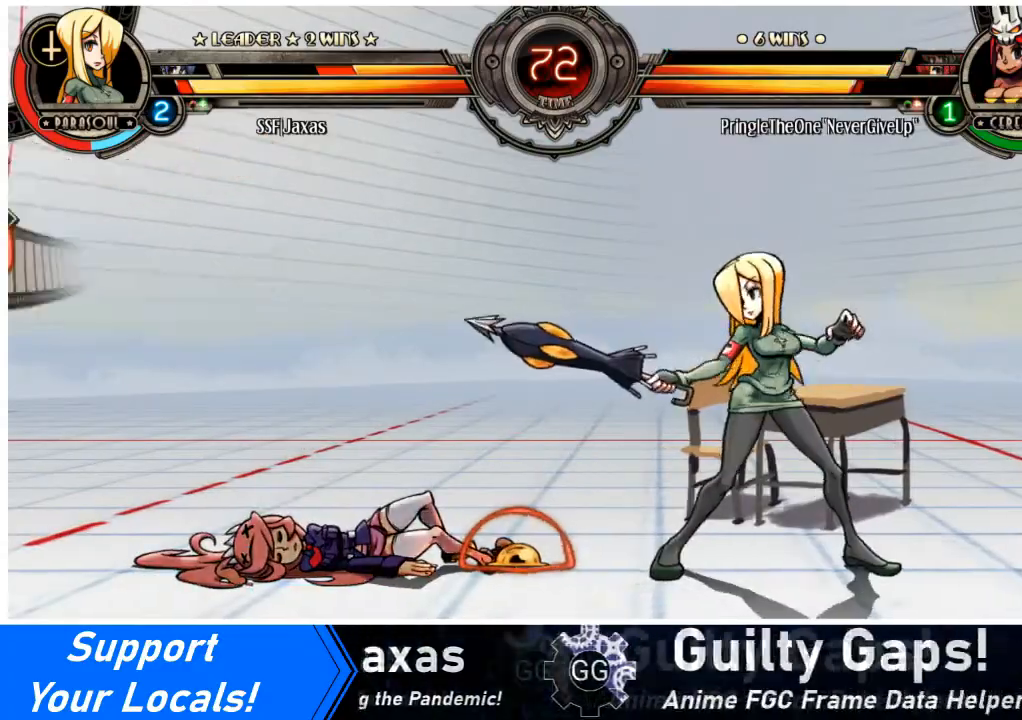
{"buttons": ["DPAD_LEFT"], "events": [[100, "DPAD_LEFT", "down"], [133, "DPAD_LEFT", "up"], [200, "DPAD_LEFT", "down"], [234, "DPAD_UP", "down"], [334, "DPAD_LEFT", "up"], [334, "R1", "down"], [367, "DPAD_UP", "up"], [400, "R1", "up"], [500, "DPAD_LEFT", "down"]]}
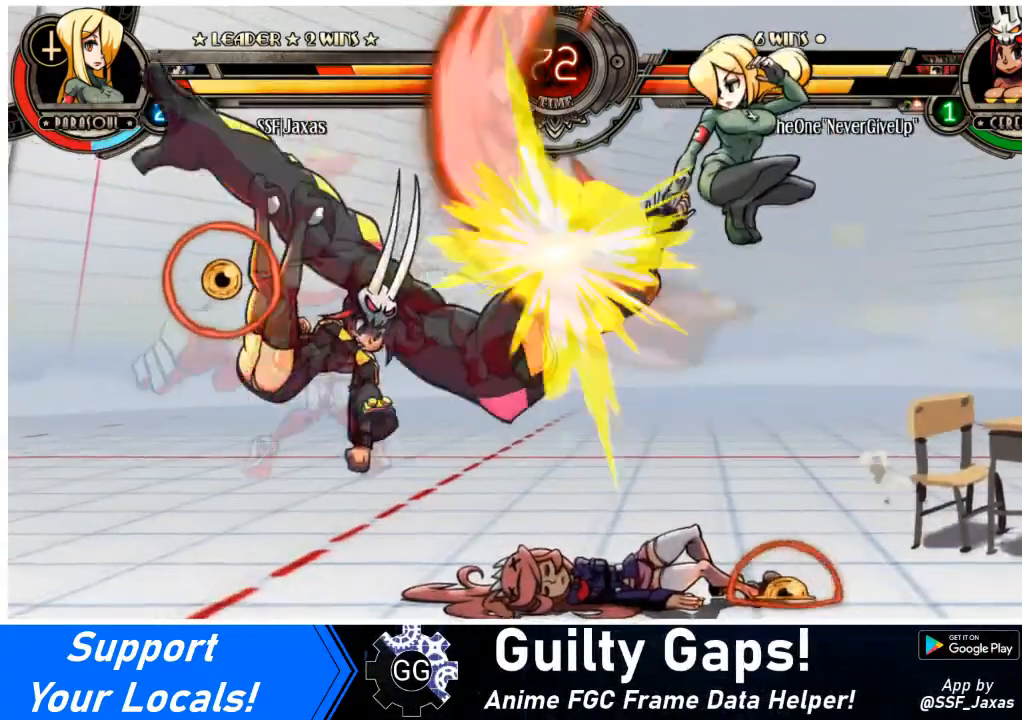
{"buttons": [], "events": [[367, "DPAD_LEFT", "up"], [434, "DPAD_LEFT", "down"], [501, "DPAD_LEFT", "up"]]}
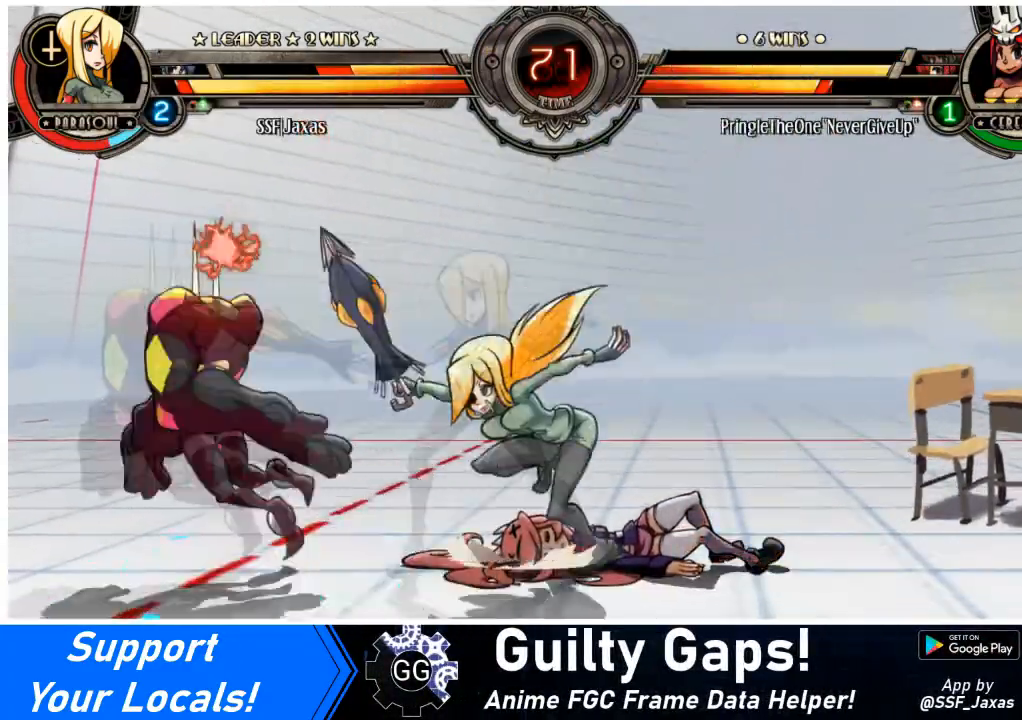
{"buttons": ["DPAD_DOWN"], "events": [[33, "DPAD_LEFT", "down"], [133, "DPAD_DOWN", "down"], [167, "CROSS", "down"], [167, "DPAD_LEFT", "up"], [234, "CROSS", "up"], [367, "CIRCLE", "down"], [500, "CIRCLE", "up"]]}
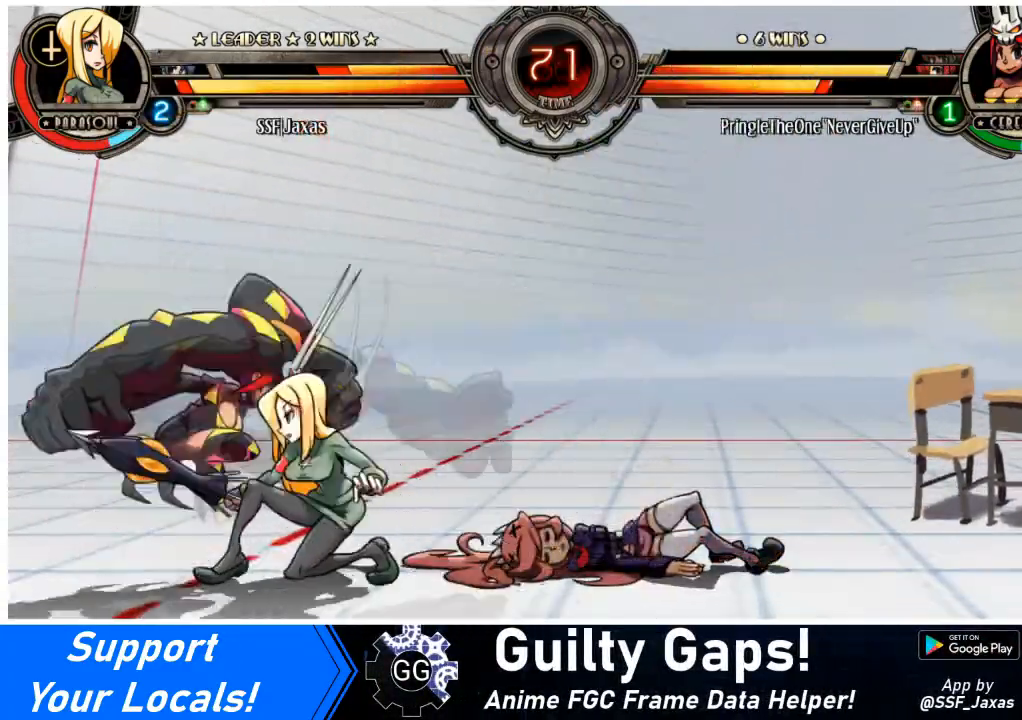
{"buttons": ["DPAD_DOWN", "DPAD_LEFT"], "events": [[67, "DPAD_RIGHT", "down"], [101, "DPAD_DOWN", "up"], [234, "DPAD_DOWN", "down"], [367, "DPAD_LEFT", "down"], [367, "DPAD_RIGHT", "up"]]}
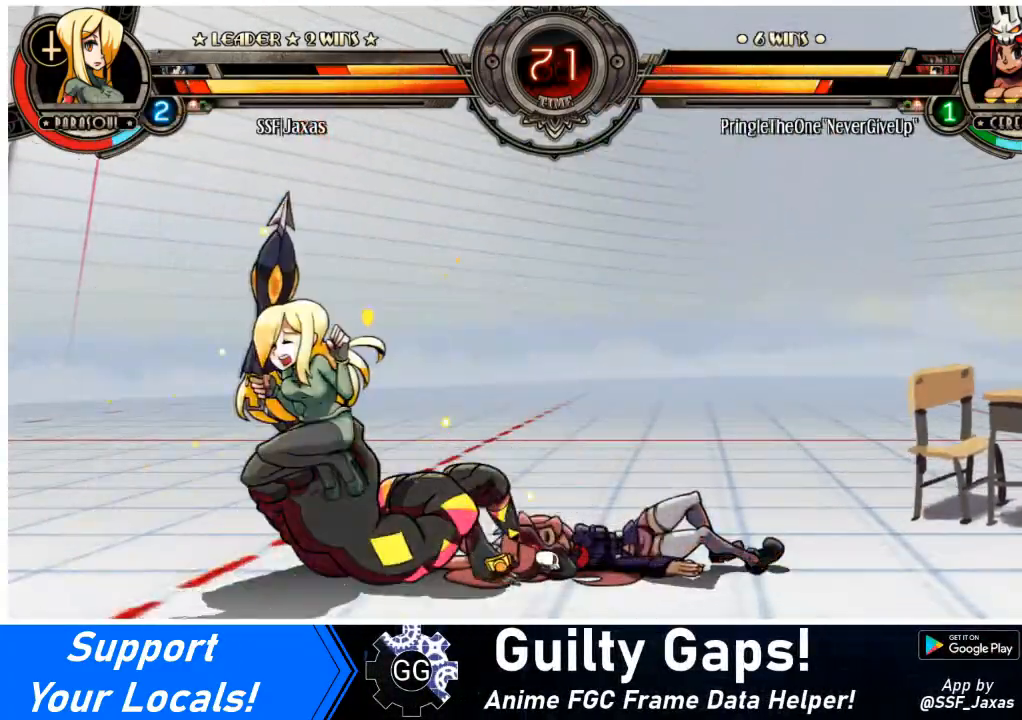
{"buttons": ["DPAD_RIGHT"], "events": [[133, "TRIANGLE", "down"], [167, "DPAD_DOWN", "up"], [167, "SQUARE", "down"], [300, "SQUARE", "up"], [300, "TRIANGLE", "up"], [367, "TRIANGLE", "down"], [400, "SQUARE", "down"], [500, "DPAD_LEFT", "up"], [500, "DPAD_RIGHT", "down"], [500, "SQUARE", "up"], [500, "TRIANGLE", "up"]]}
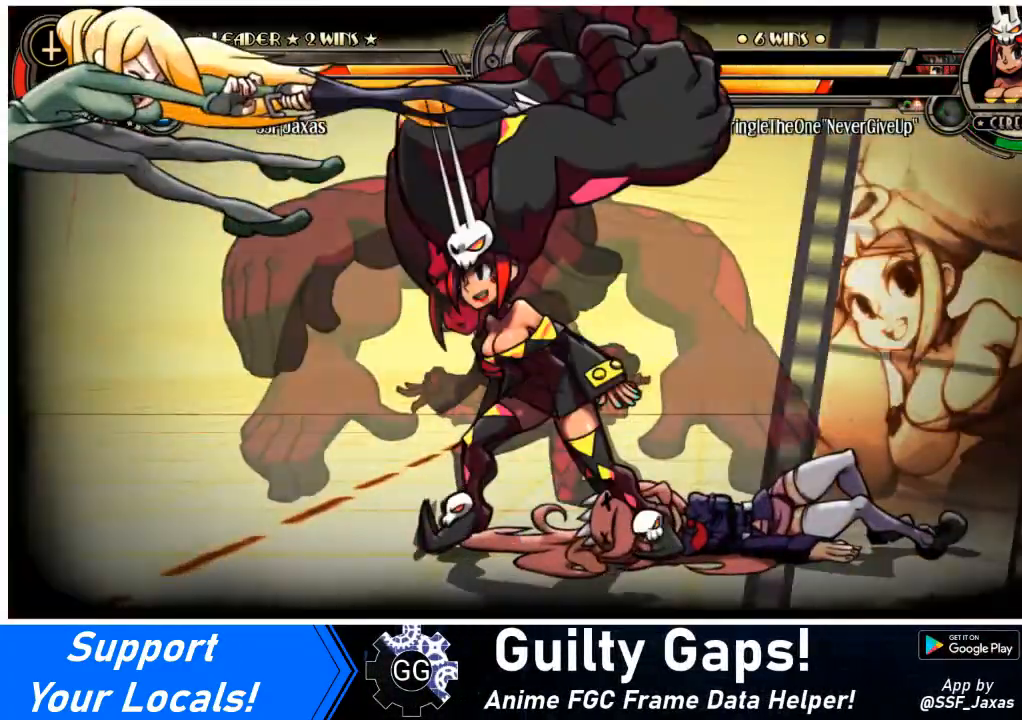
{"buttons": ["SQUARE", "DPAD_LEFT"], "events": [[201, "DPAD_LEFT", "down"], [234, "DPAD_RIGHT", "up"], [434, "SQUARE", "down"]]}
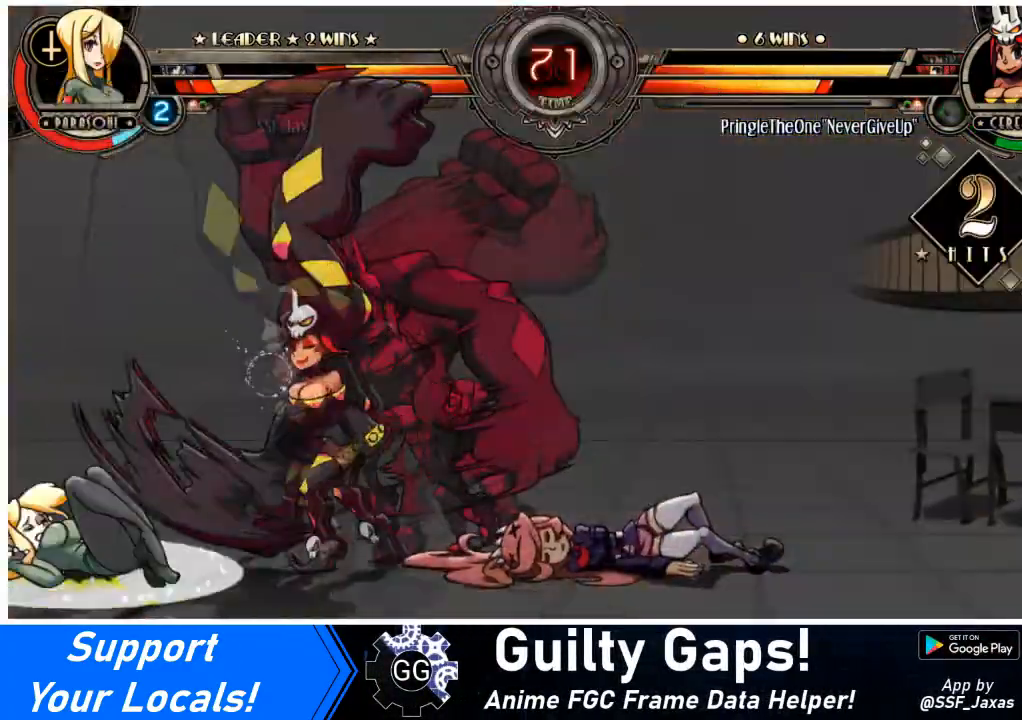
{"buttons": ["DPAD_LEFT"], "events": [[100, "SQUARE", "up"], [234, "SQUARE", "down"], [434, "SQUARE", "up"]]}
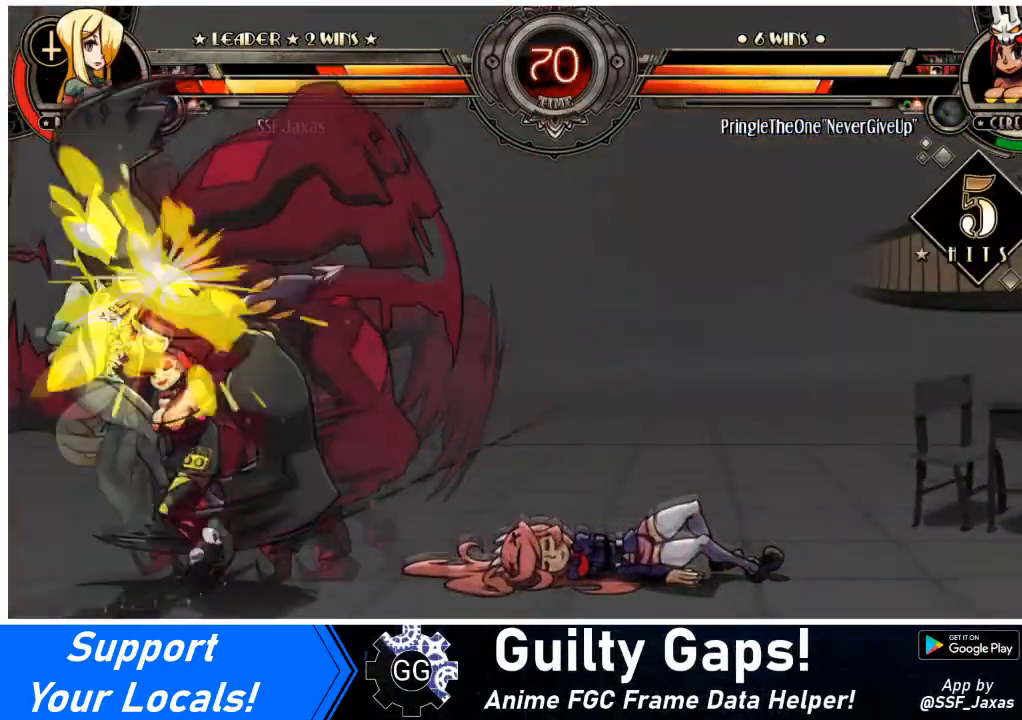
{"buttons": ["DPAD_LEFT"], "events": []}